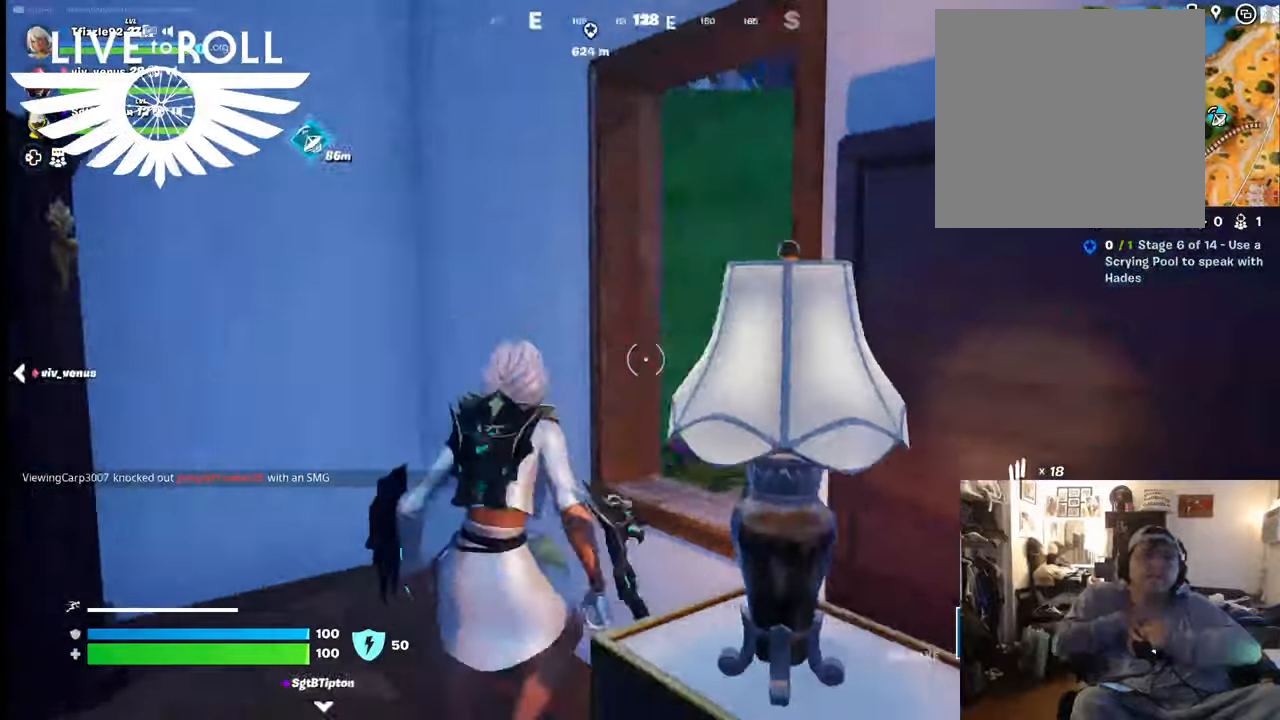
Gameplay with a controller (Xbox layout); each line is a JSON object with the inputs held at the frame after it. "events" lists button and stick changes between this image and that frame as [ms after this image, input, new state], when the widget could be followed in between. Not read: SHARE.
{"buttons": ["A"], "left_stick": "up", "right_stick": "center", "events": [[267, "left_stick", "center"], [300, "right_stick", "center"], [334, "left_stick", "up"], [434, "A", "down"]]}
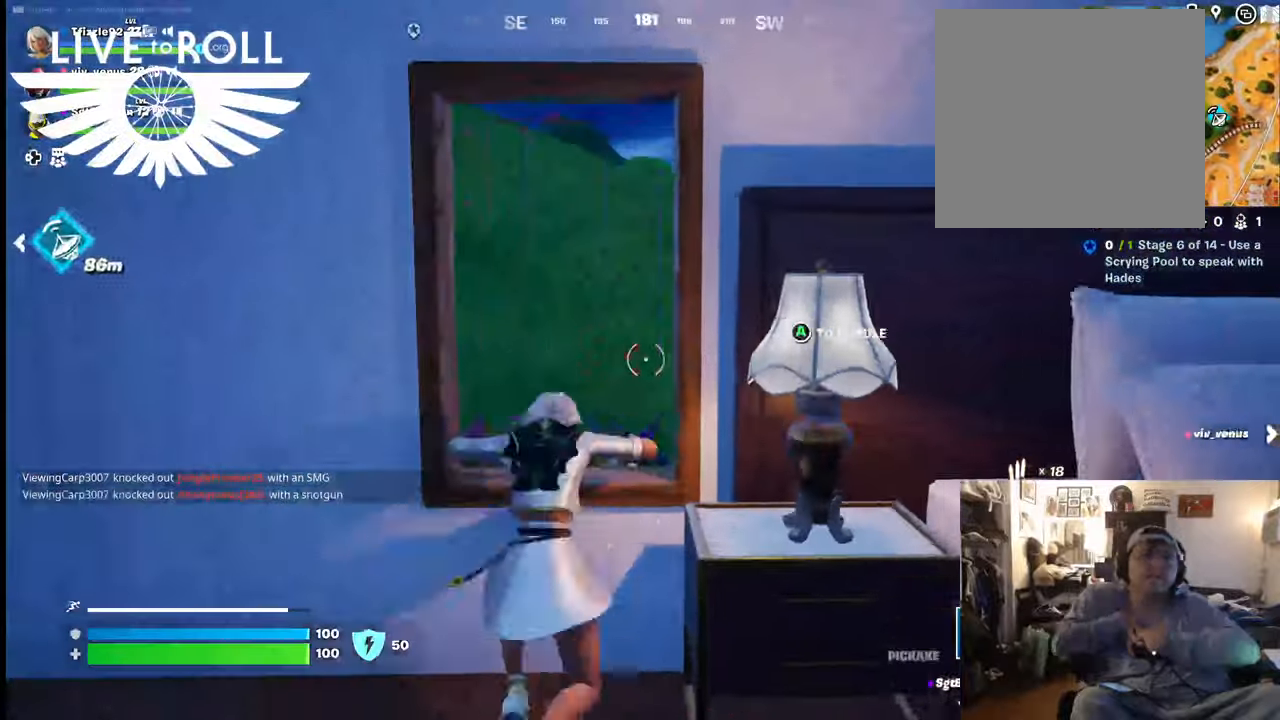
{"buttons": [], "left_stick": "up", "right_stick": "center", "events": [[100, "A", "up"]]}
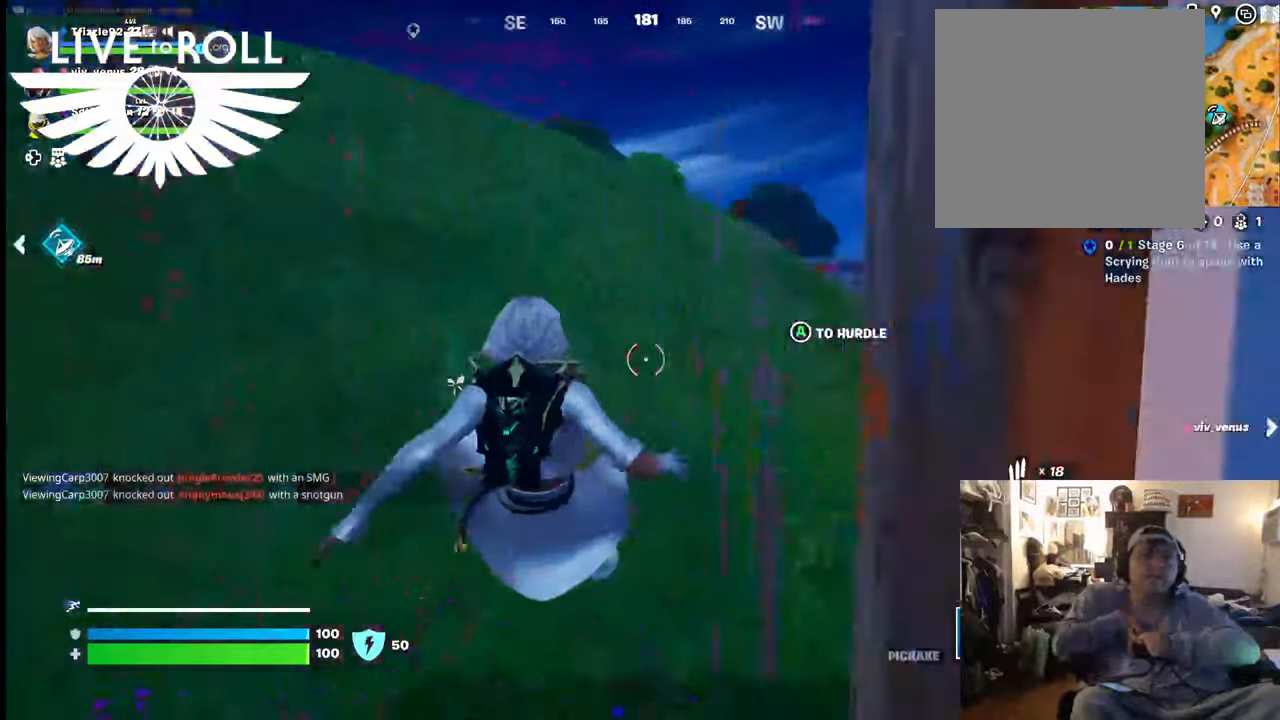
{"buttons": [], "left_stick": "up", "right_stick": "center", "events": []}
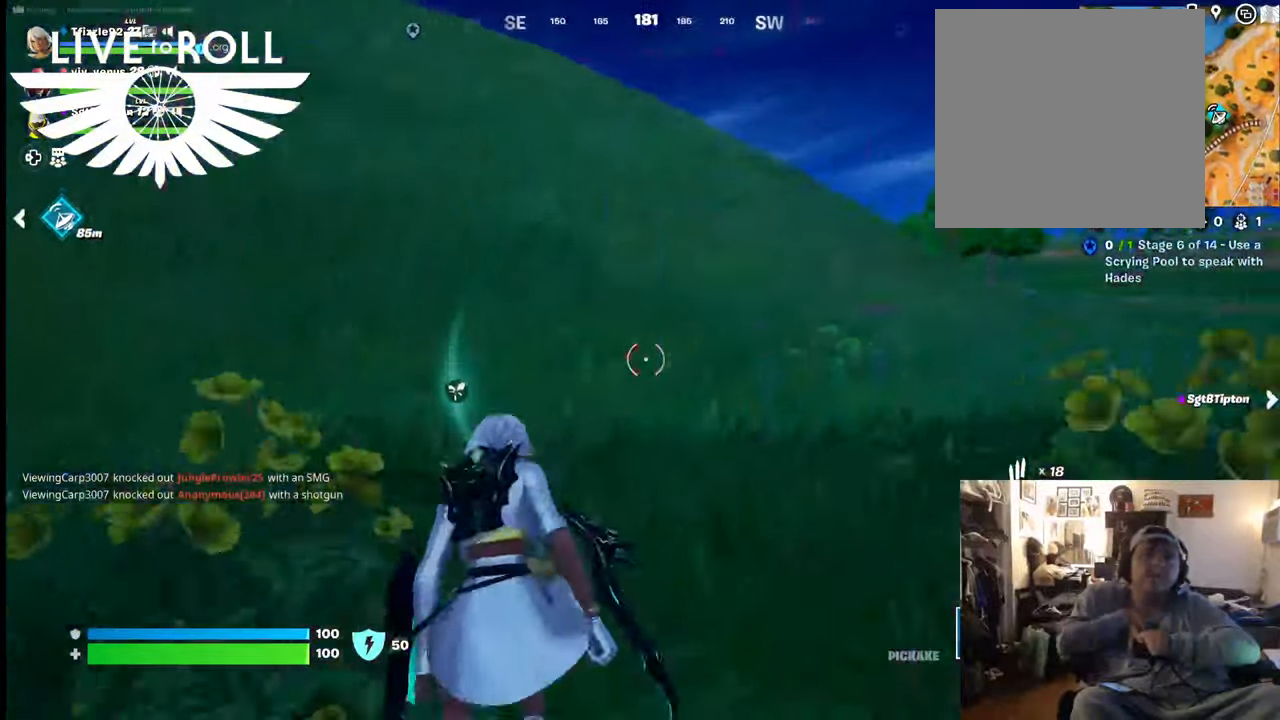
{"buttons": ["L3"], "left_stick": "up", "right_stick": "left", "events": [[67, "right_stick", "left"], [367, "L3", "down"]]}
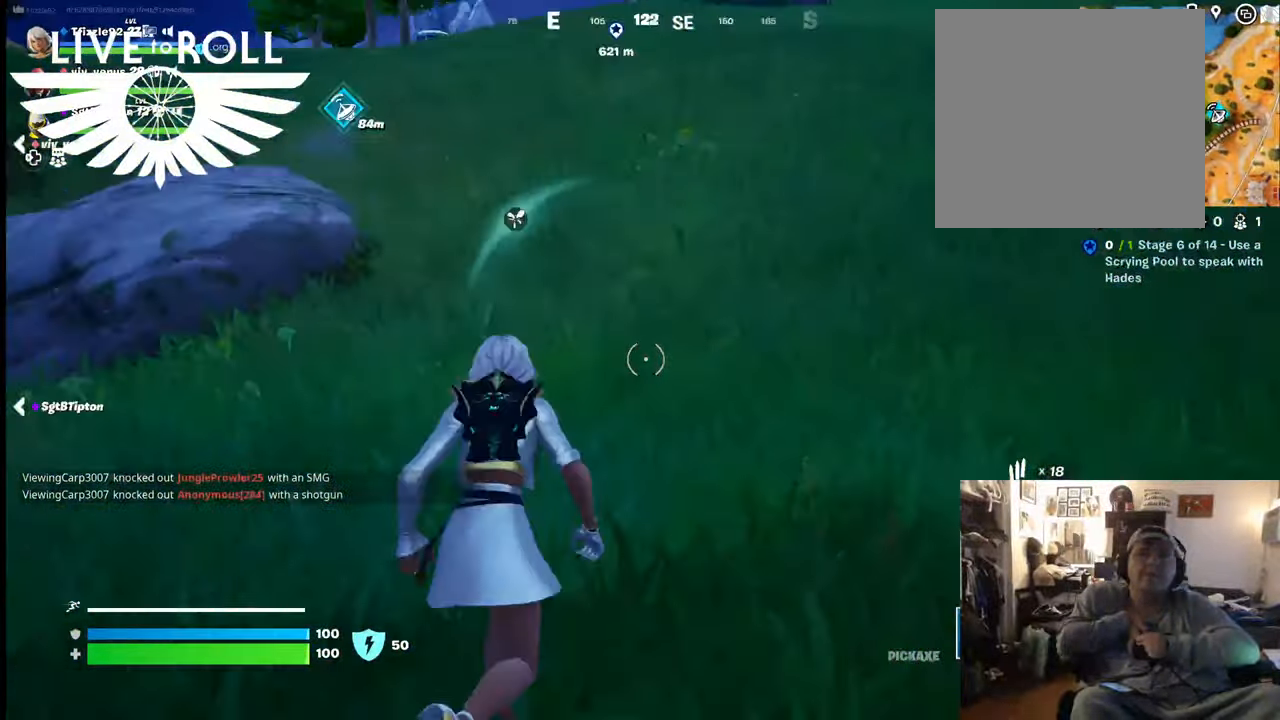
{"buttons": ["L3"], "left_stick": "up-right", "right_stick": "left", "events": [[434, "left_stick", "up-right"]]}
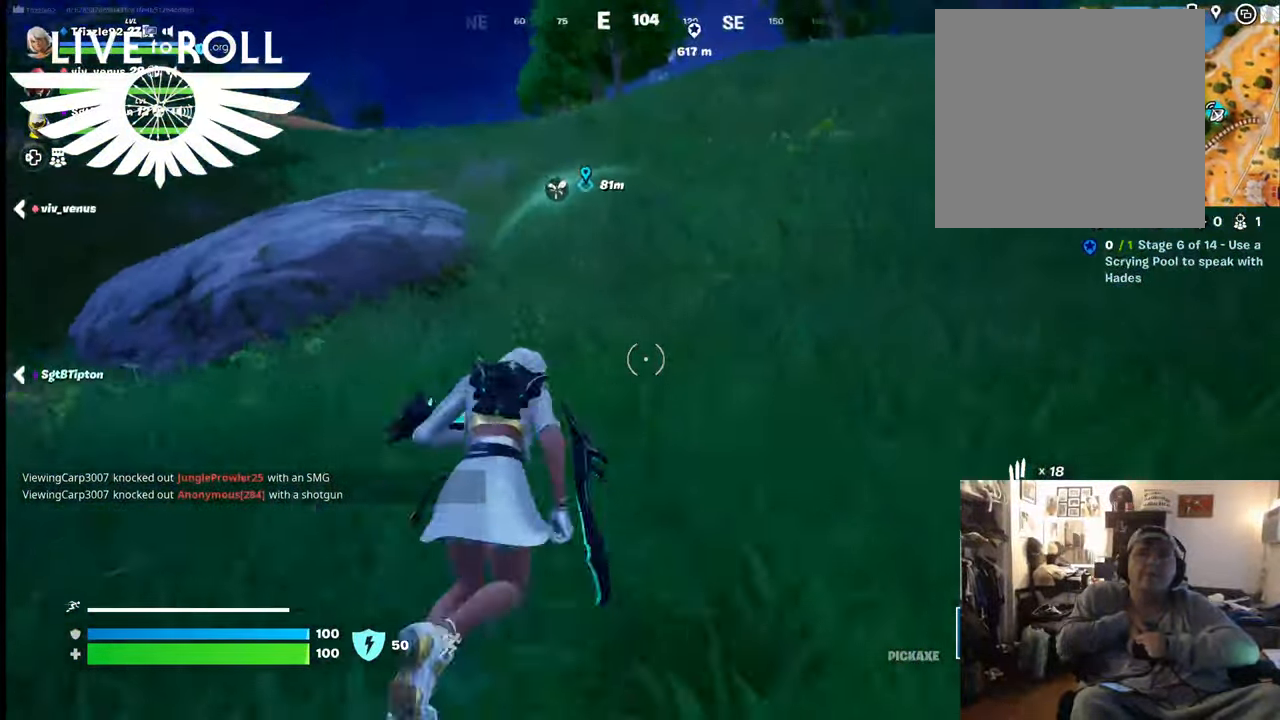
{"buttons": ["L3"], "left_stick": "up-right", "right_stick": "left", "events": []}
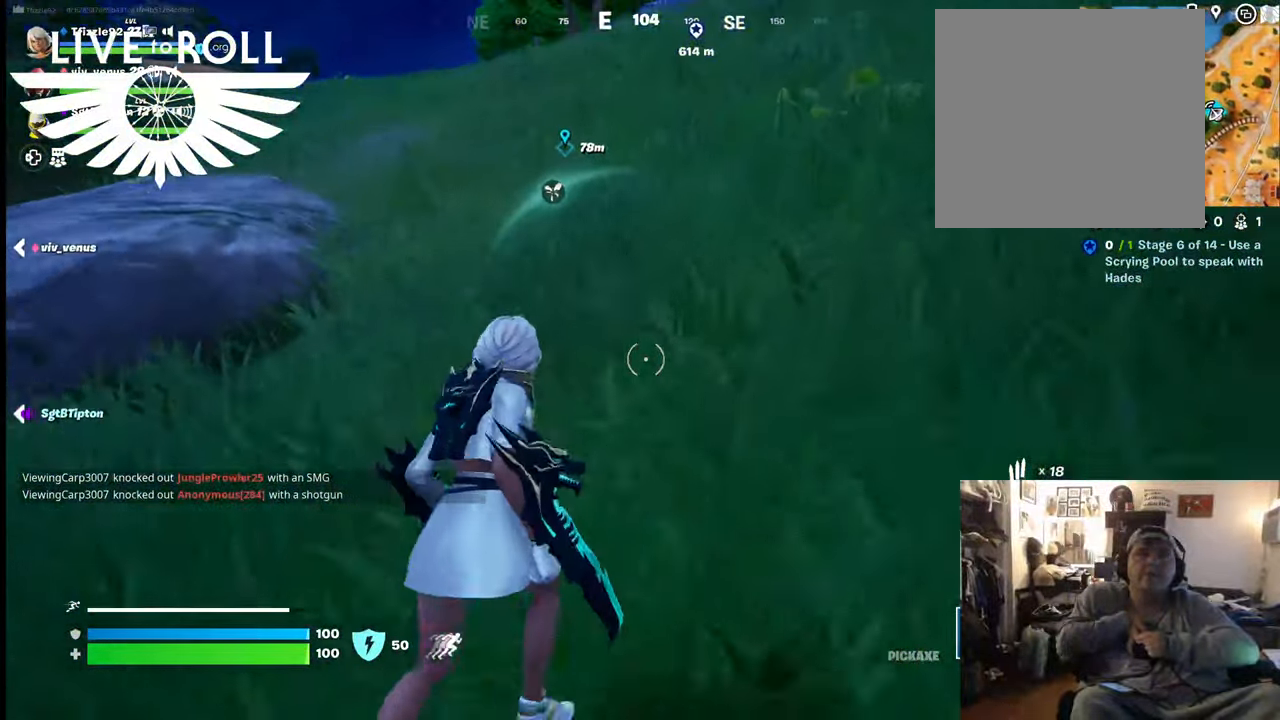
{"buttons": ["L3"], "left_stick": "up-right", "right_stick": "center", "events": [[67, "L3", "up"], [300, "right_stick", "center"], [367, "L3", "down"]]}
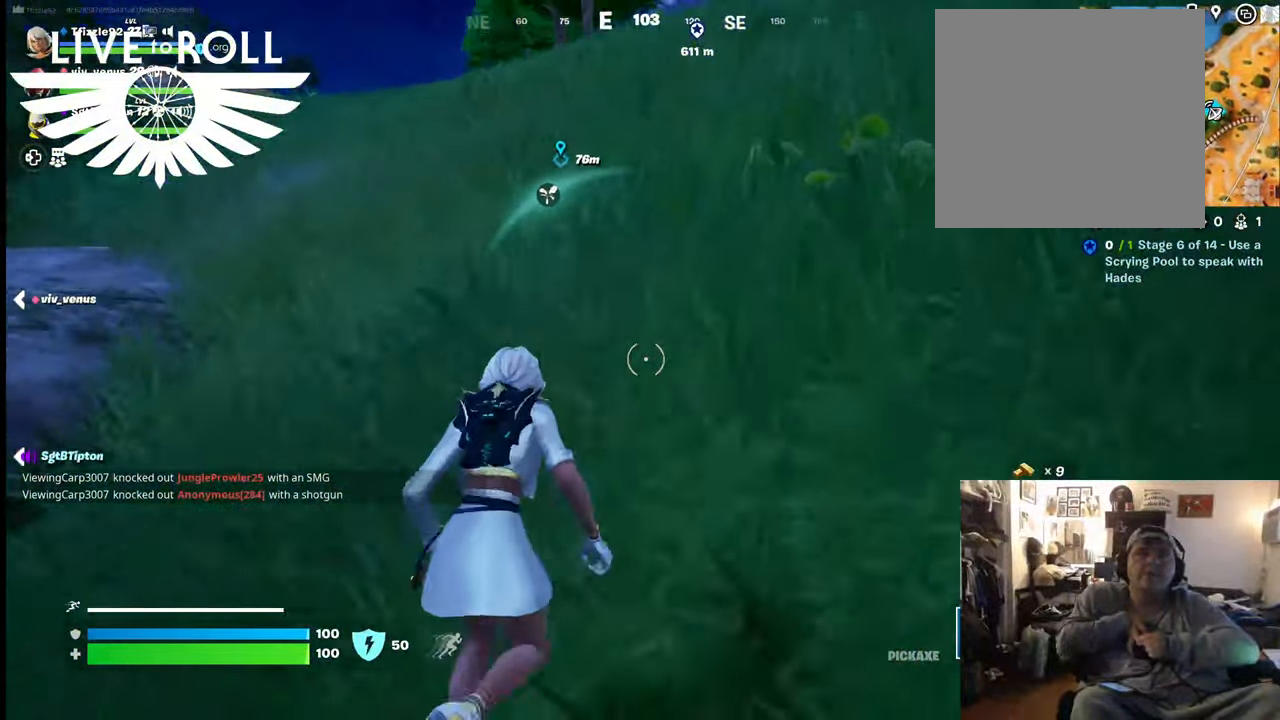
{"buttons": ["L3"], "left_stick": "up", "right_stick": "center", "events": [[100, "left_stick", "up"]]}
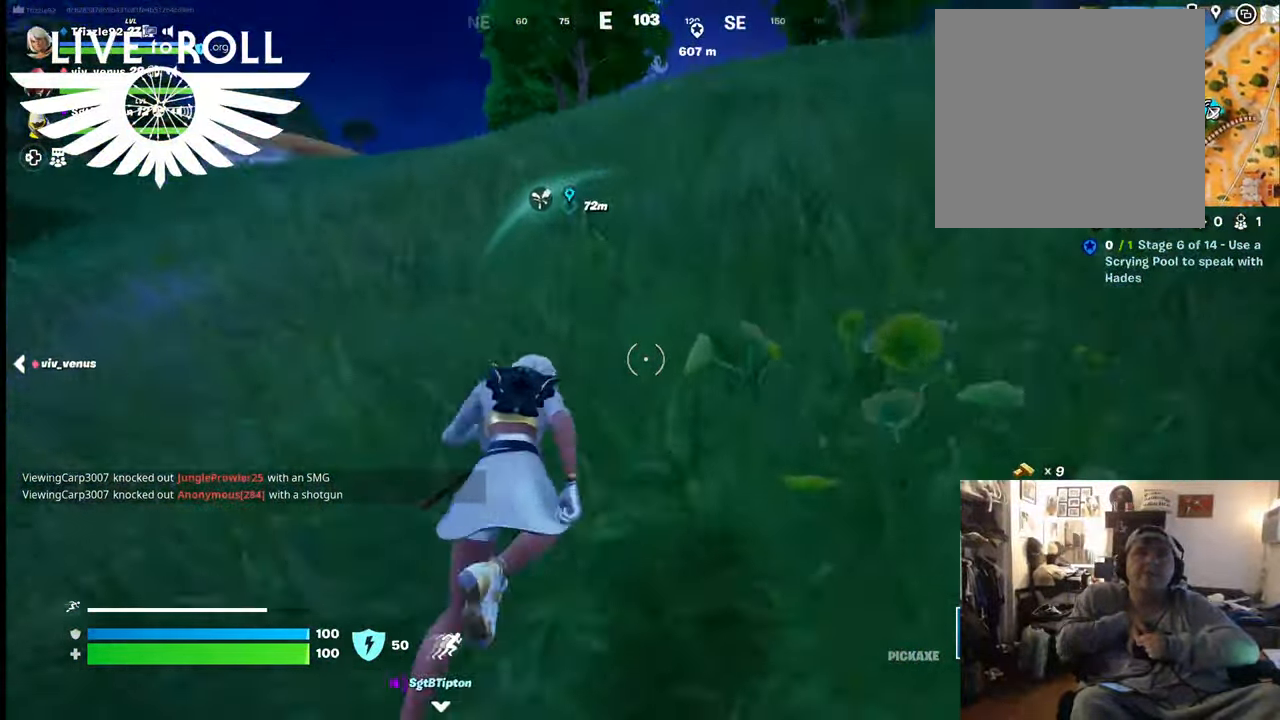
{"buttons": ["L3"], "left_stick": "up", "right_stick": "center", "events": []}
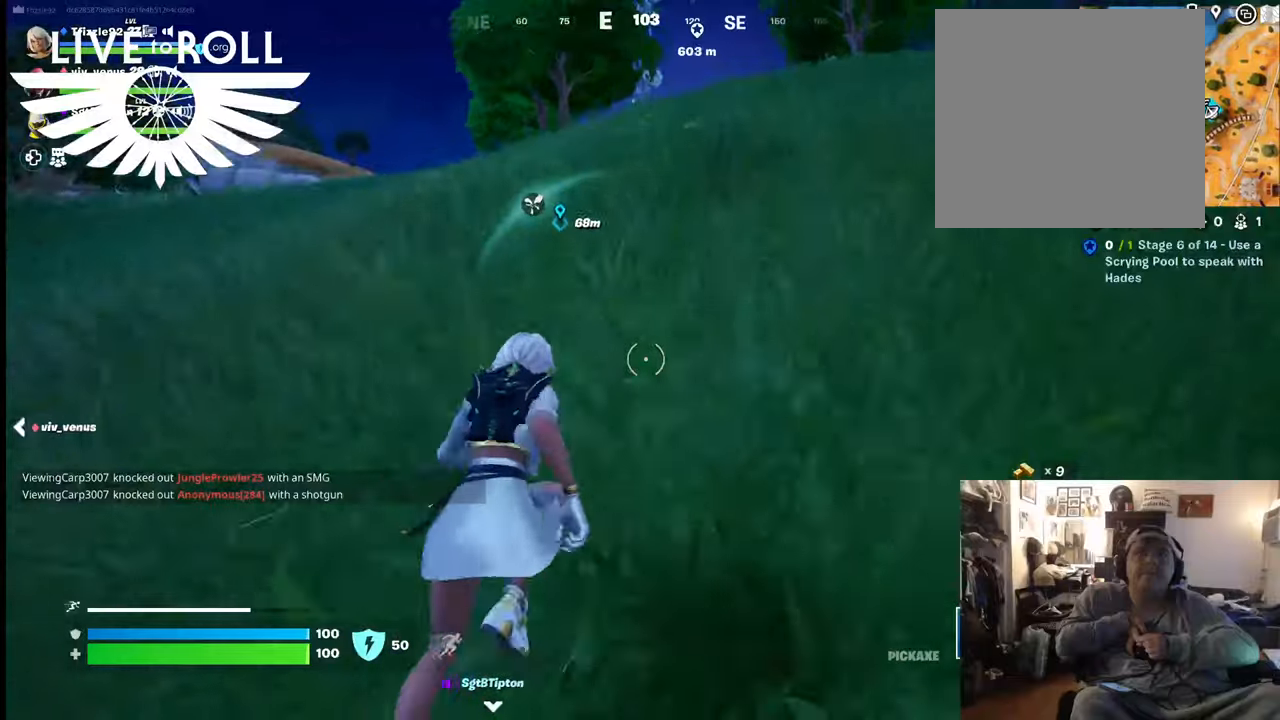
{"buttons": ["L3"], "left_stick": "up", "right_stick": "center", "events": []}
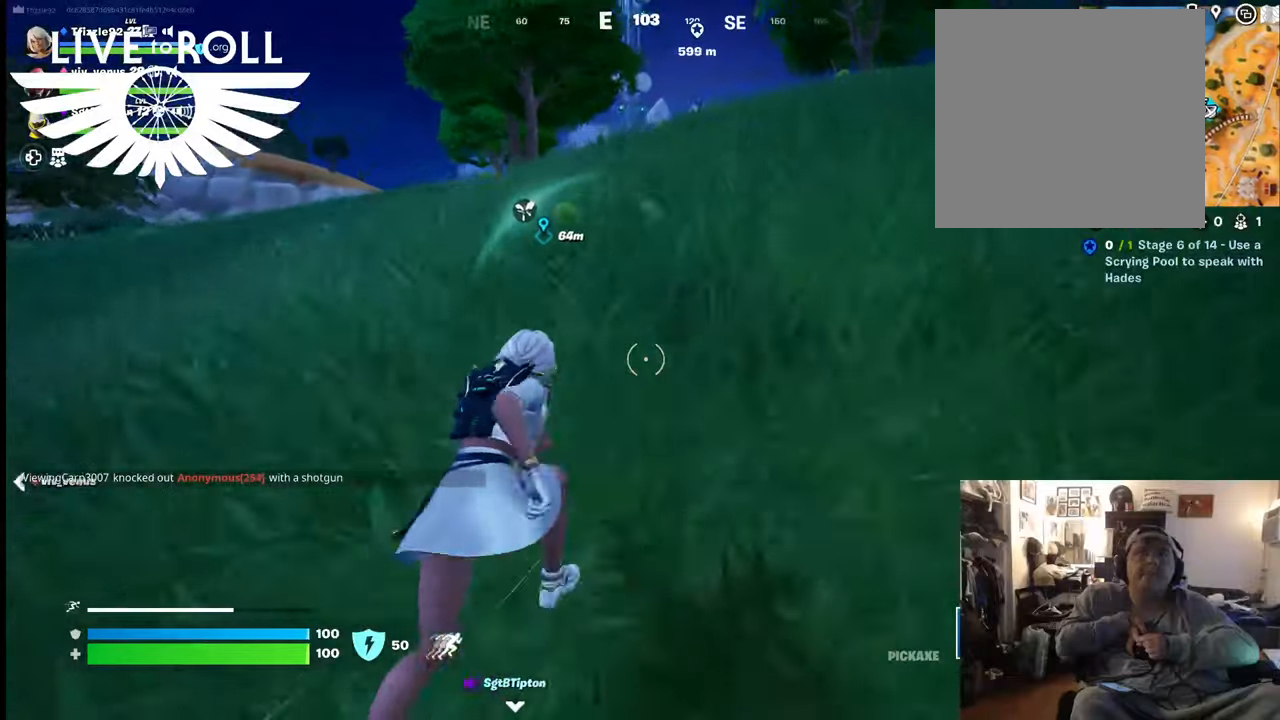
{"buttons": ["L3"], "left_stick": "up", "right_stick": "center", "events": []}
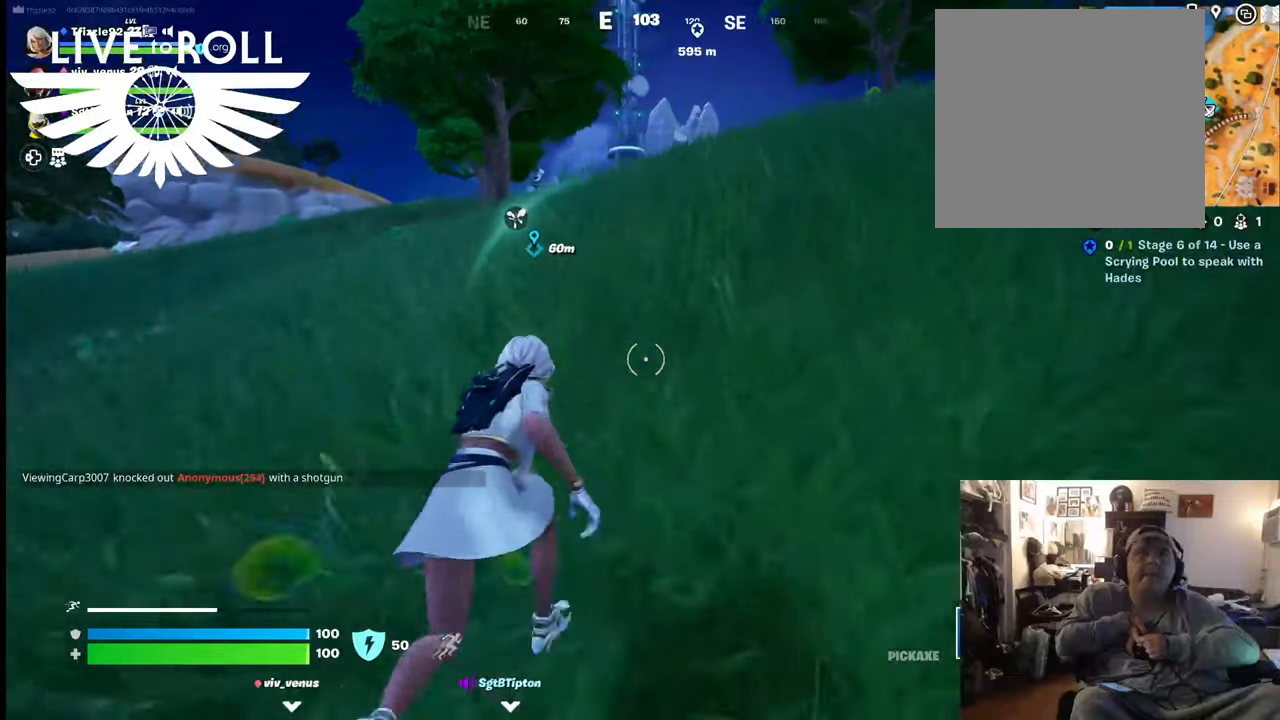
{"buttons": ["L3"], "left_stick": "up", "right_stick": "center", "events": []}
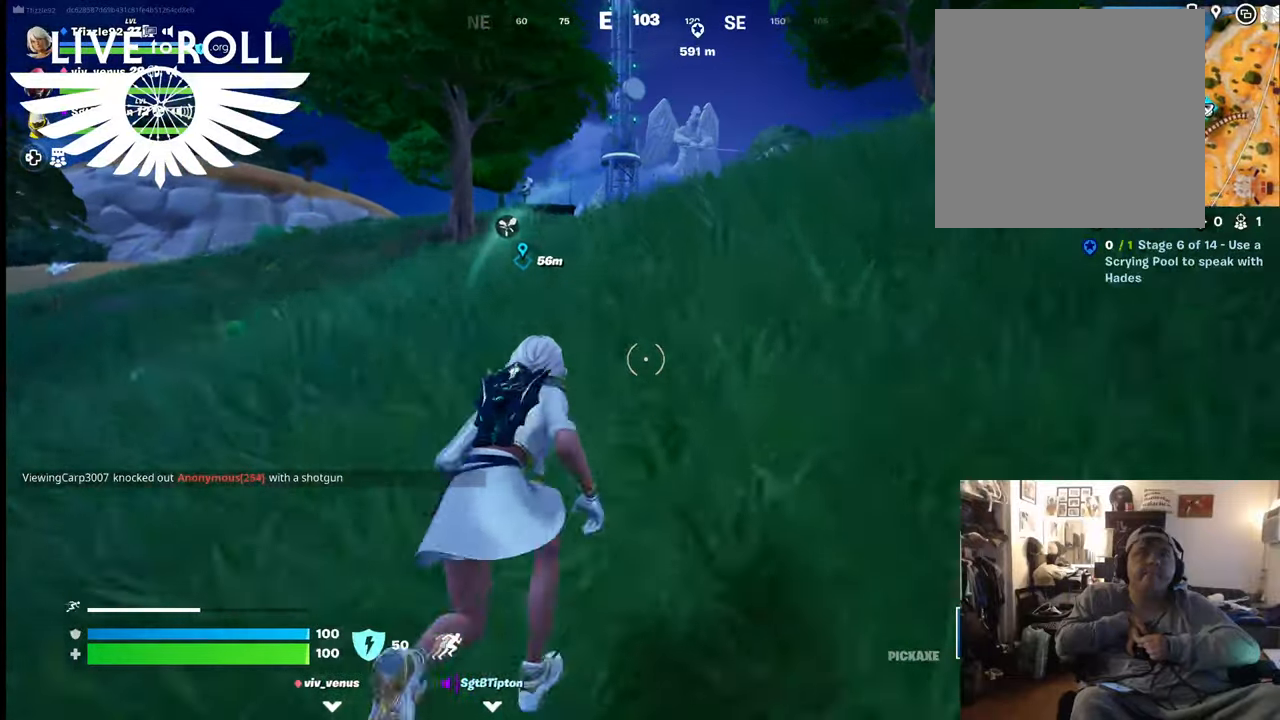
{"buttons": ["L3"], "left_stick": "up", "right_stick": "center", "events": []}
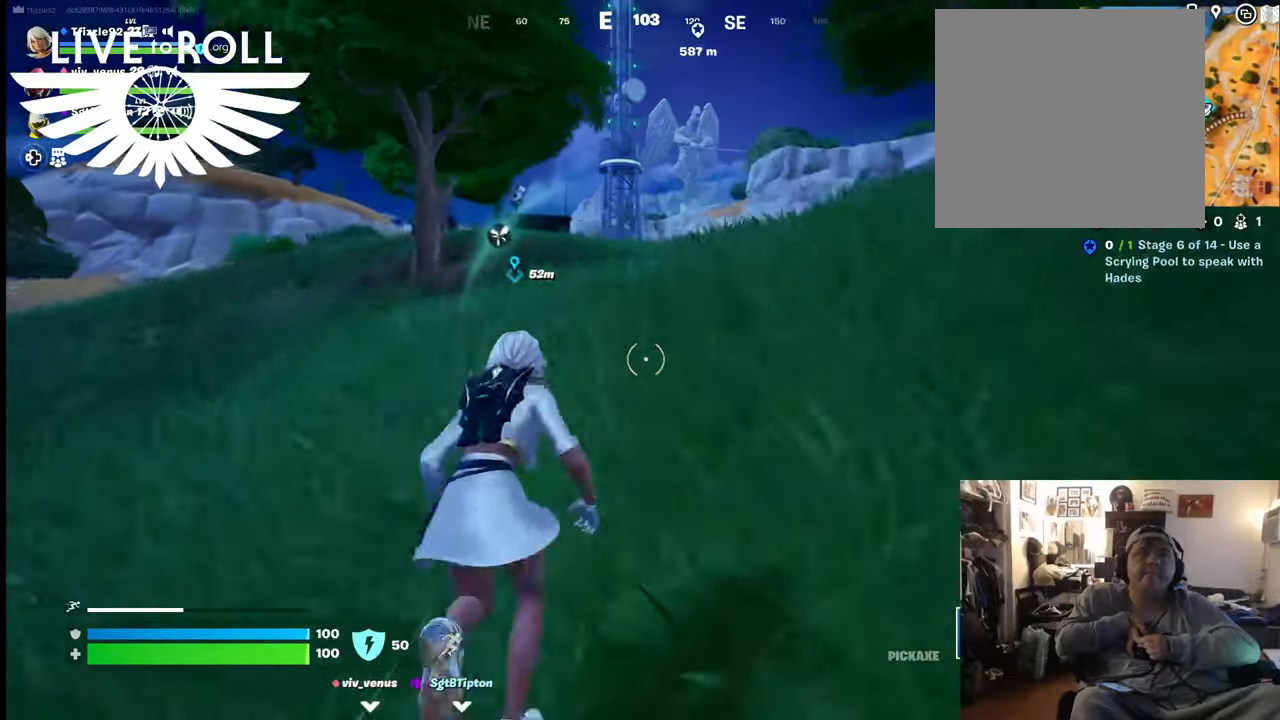
{"buttons": ["L3"], "left_stick": "up", "right_stick": "center", "events": []}
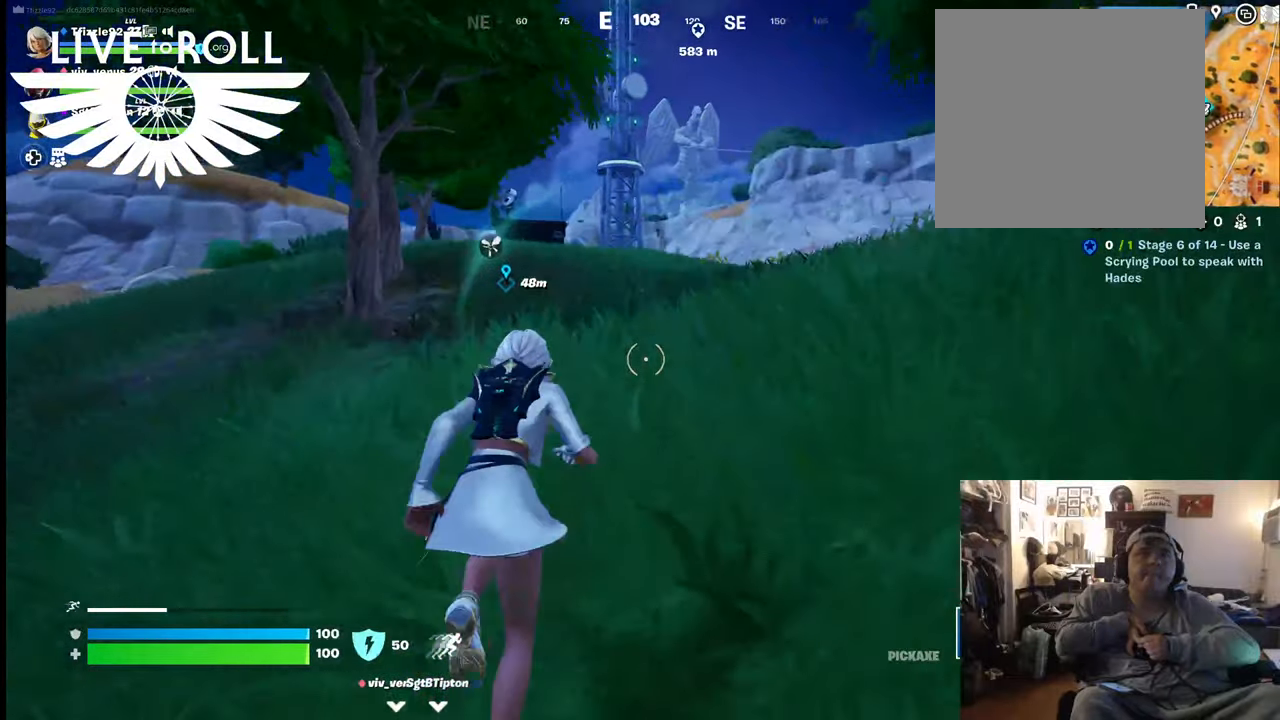
{"buttons": ["L3"], "left_stick": "up", "right_stick": "center", "events": []}
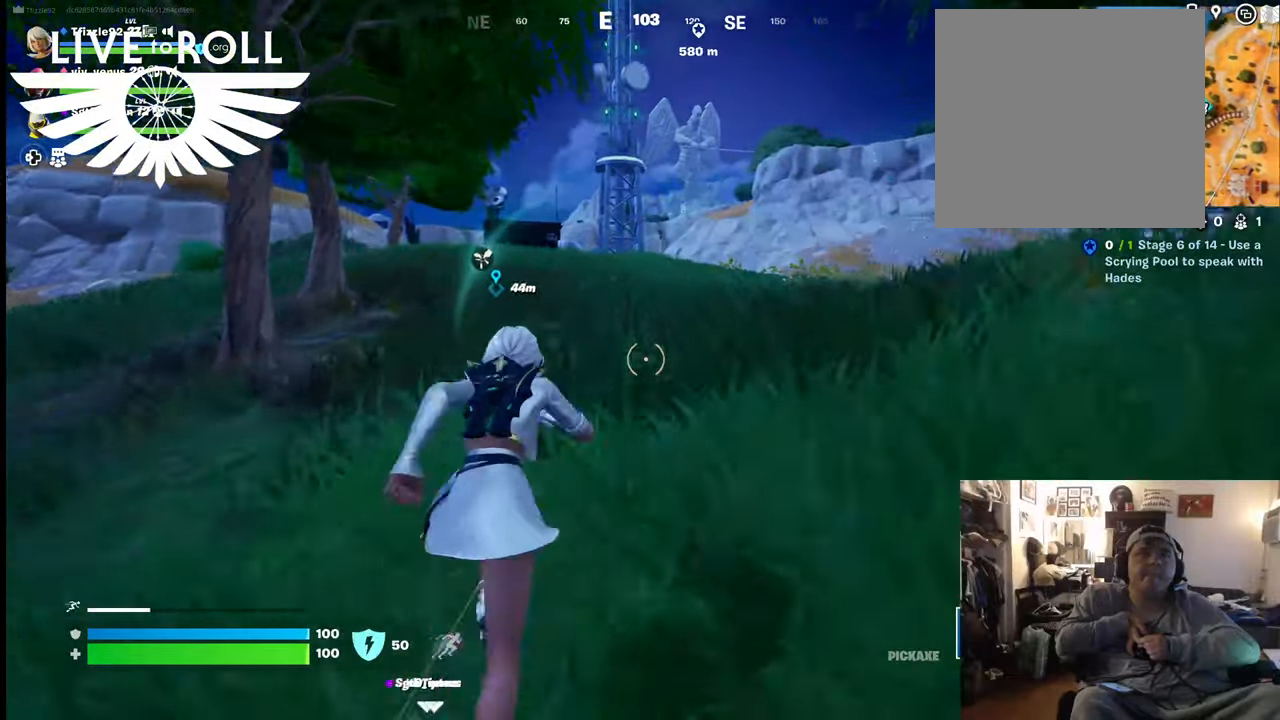
{"buttons": [], "left_stick": "up-right", "right_stick": "center", "events": [[67, "right_stick", "left"], [167, "L3", "up"], [367, "left_stick", "up-right"], [500, "right_stick", "center"]]}
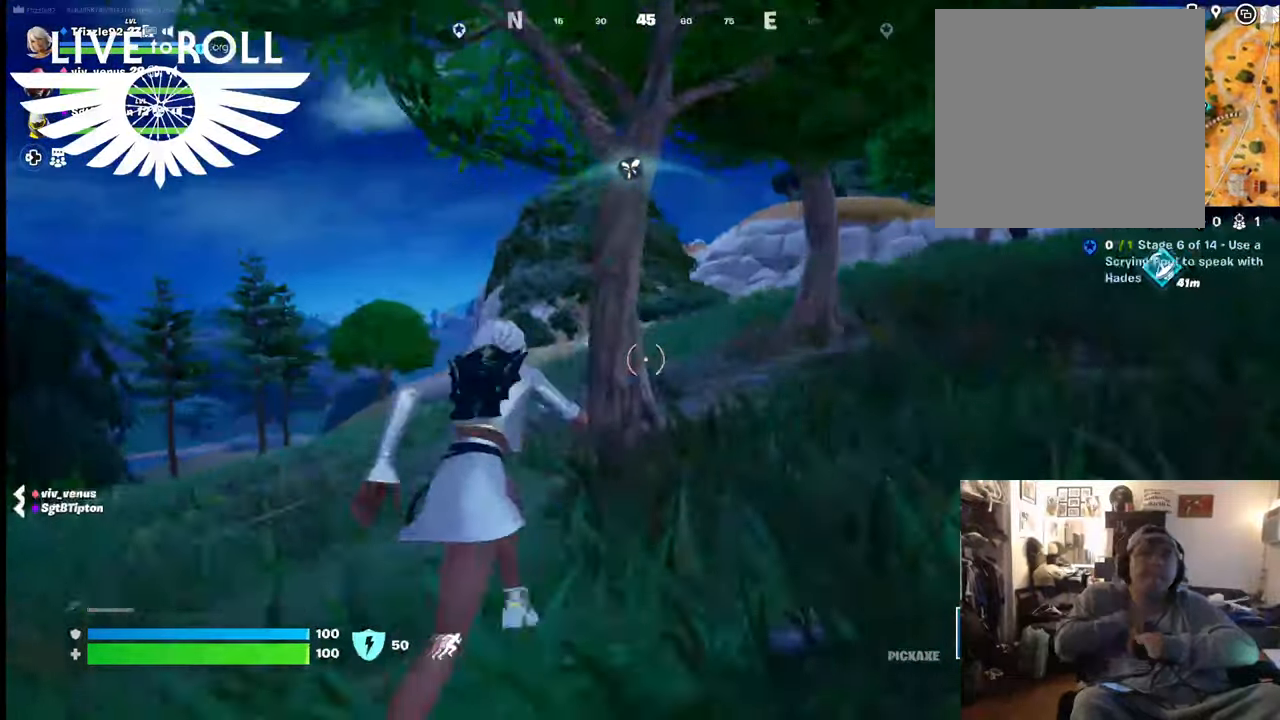
{"buttons": [], "left_stick": "up-right", "right_stick": "center", "events": []}
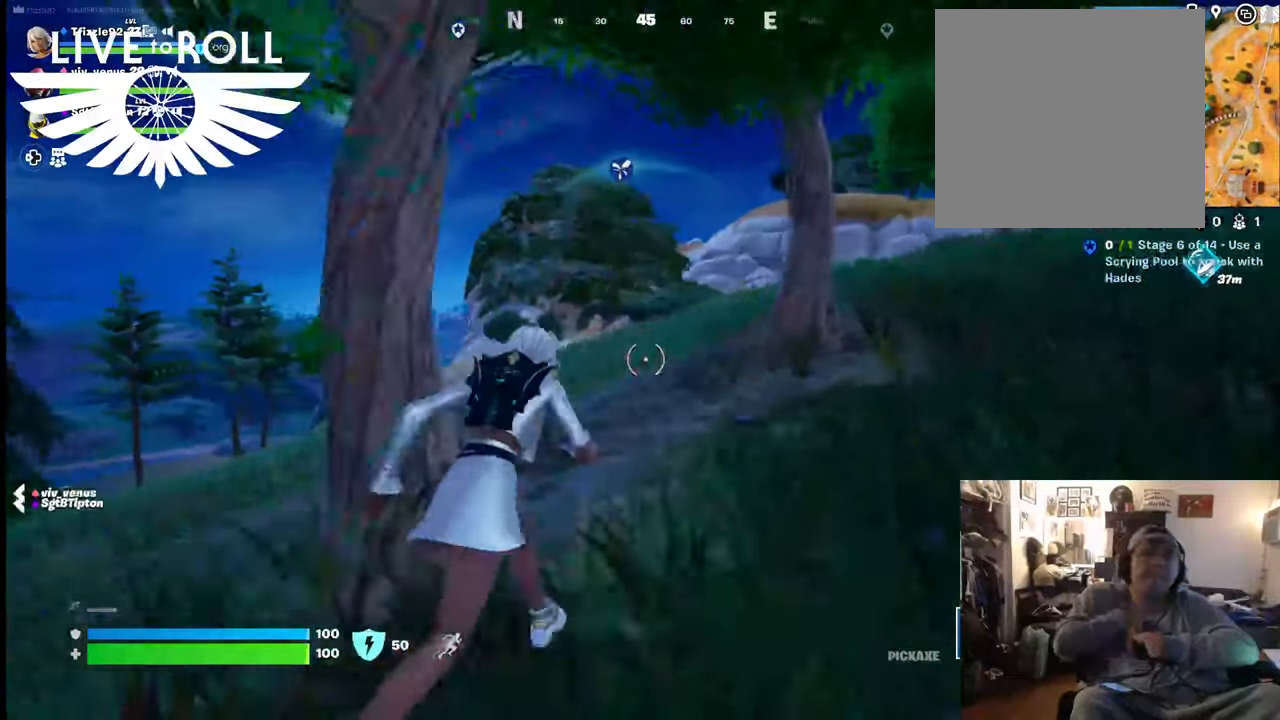
{"buttons": [], "left_stick": "up-right", "right_stick": "down-right", "events": [[367, "right_stick", "down-right"]]}
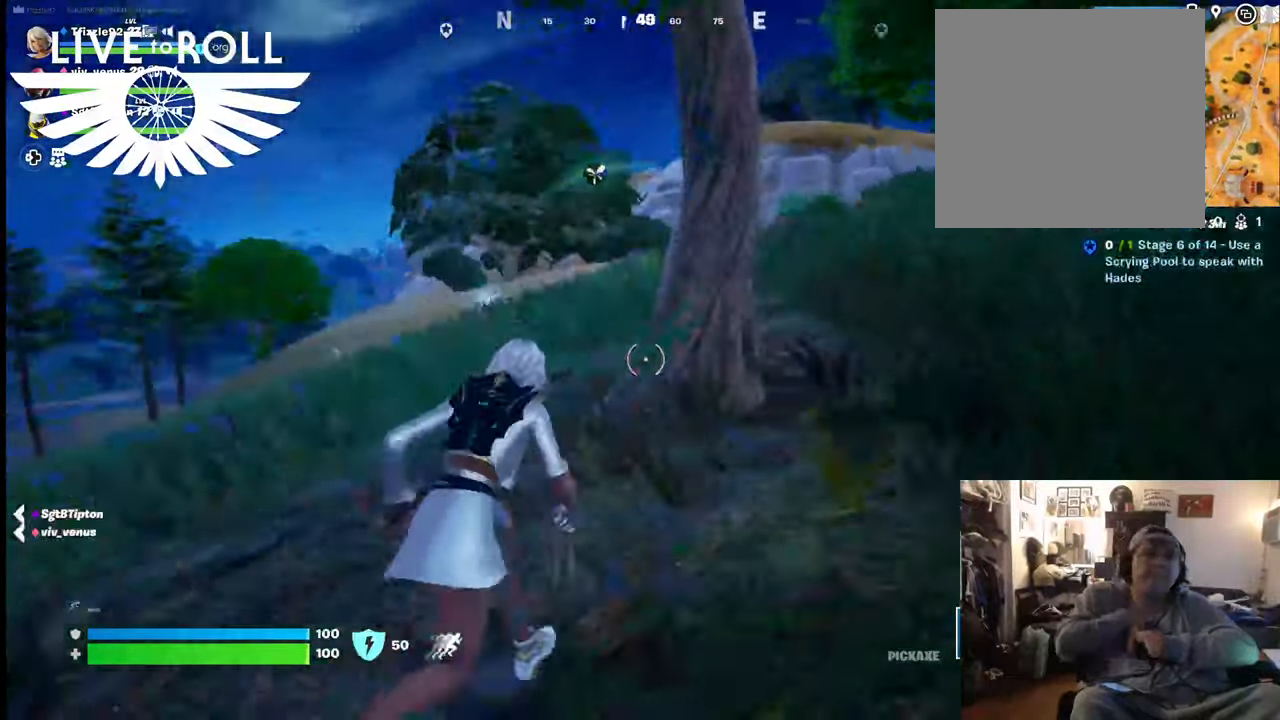
{"buttons": [], "left_stick": "right", "right_stick": "center", "events": [[200, "right_stick", "center"], [267, "left_stick", "right"]]}
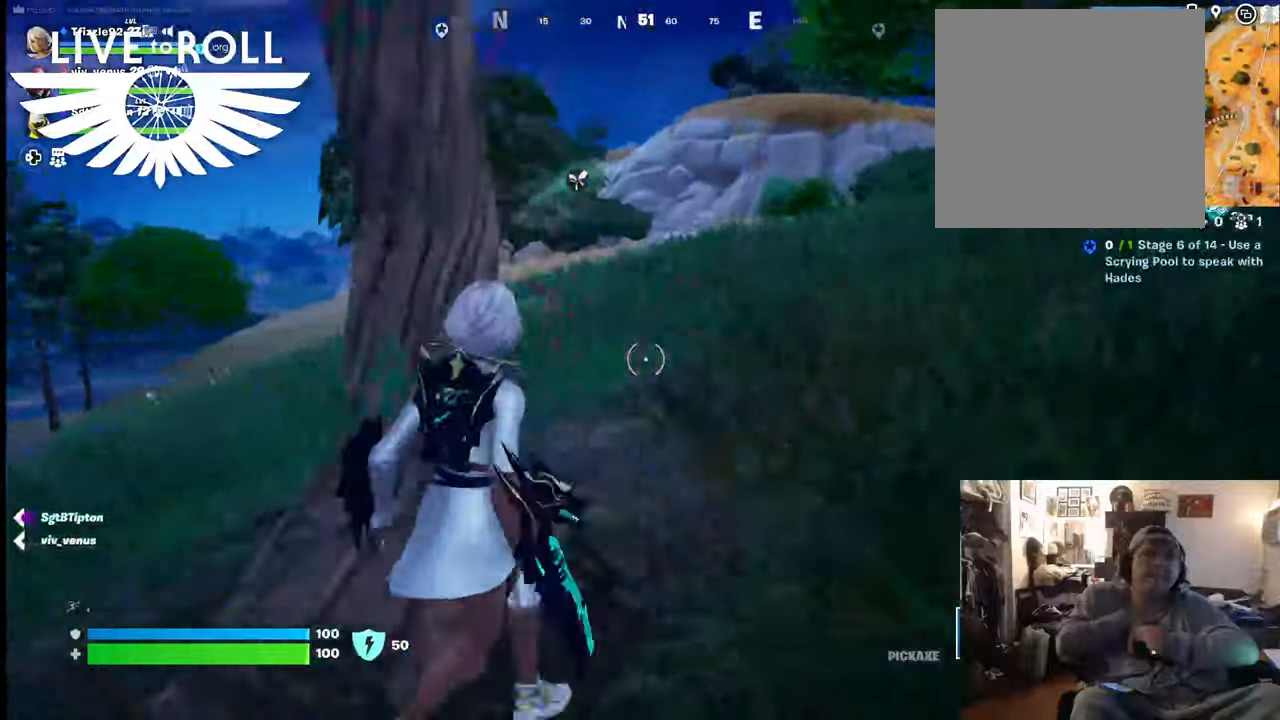
{"buttons": [], "left_stick": "up", "right_stick": "center", "events": [[67, "left_stick", "up-right"], [434, "left_stick", "up"]]}
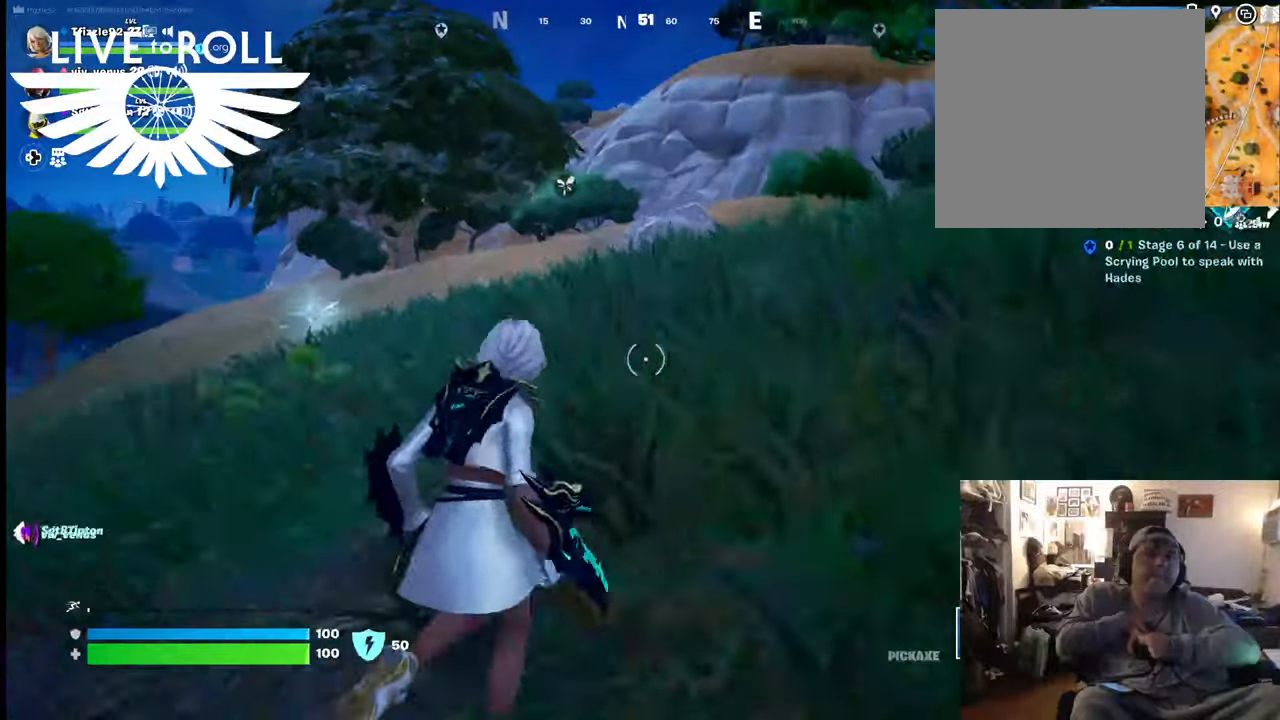
{"buttons": [], "left_stick": "up", "right_stick": "center", "events": []}
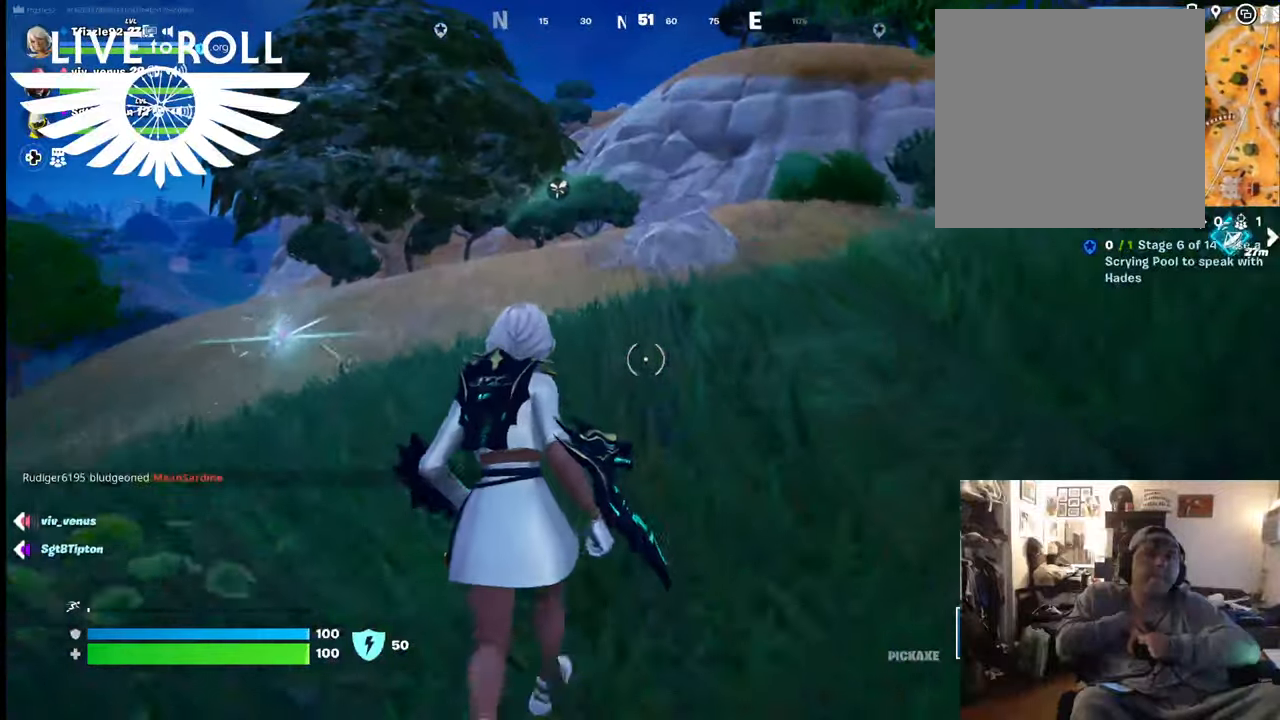
{"buttons": [], "left_stick": "up-right", "right_stick": "center", "events": [[300, "left_stick", "up-right"]]}
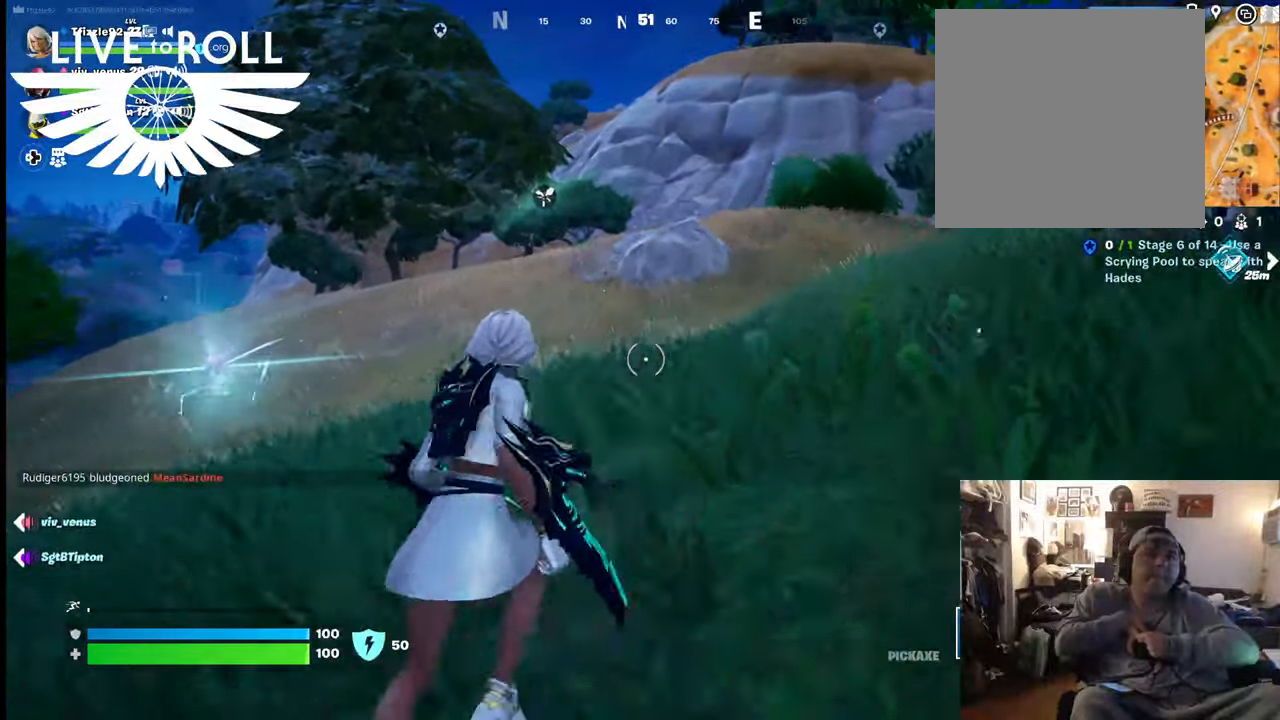
{"buttons": [], "left_stick": "up-right", "right_stick": "center", "events": []}
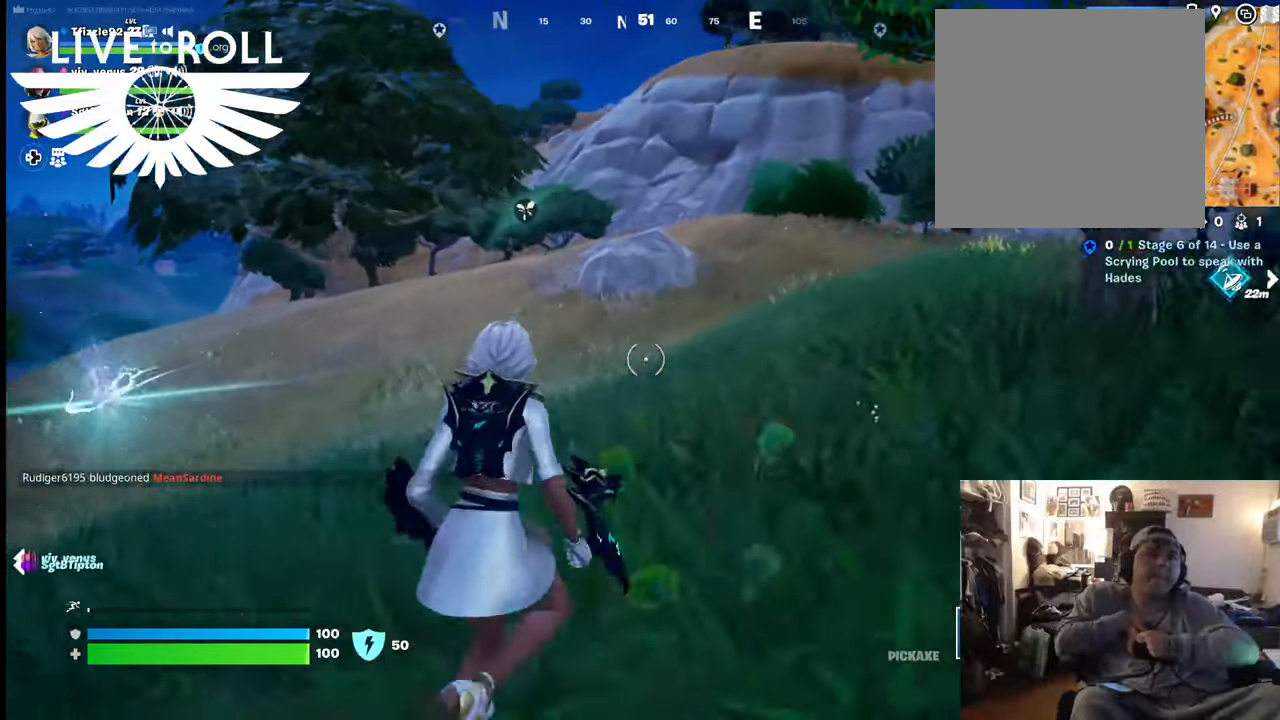
{"buttons": [], "left_stick": "up-right", "right_stick": "center", "events": []}
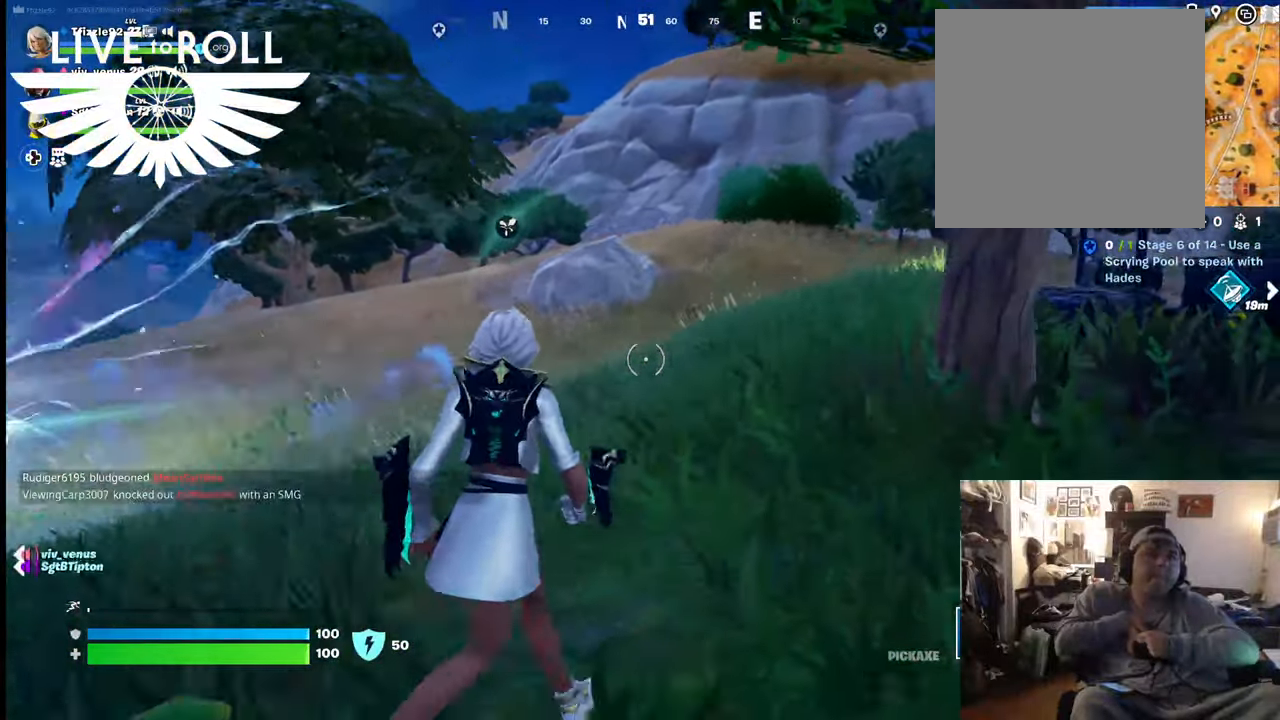
{"buttons": [], "left_stick": "up-right", "right_stick": "left", "events": [[67, "right_stick", "left"]]}
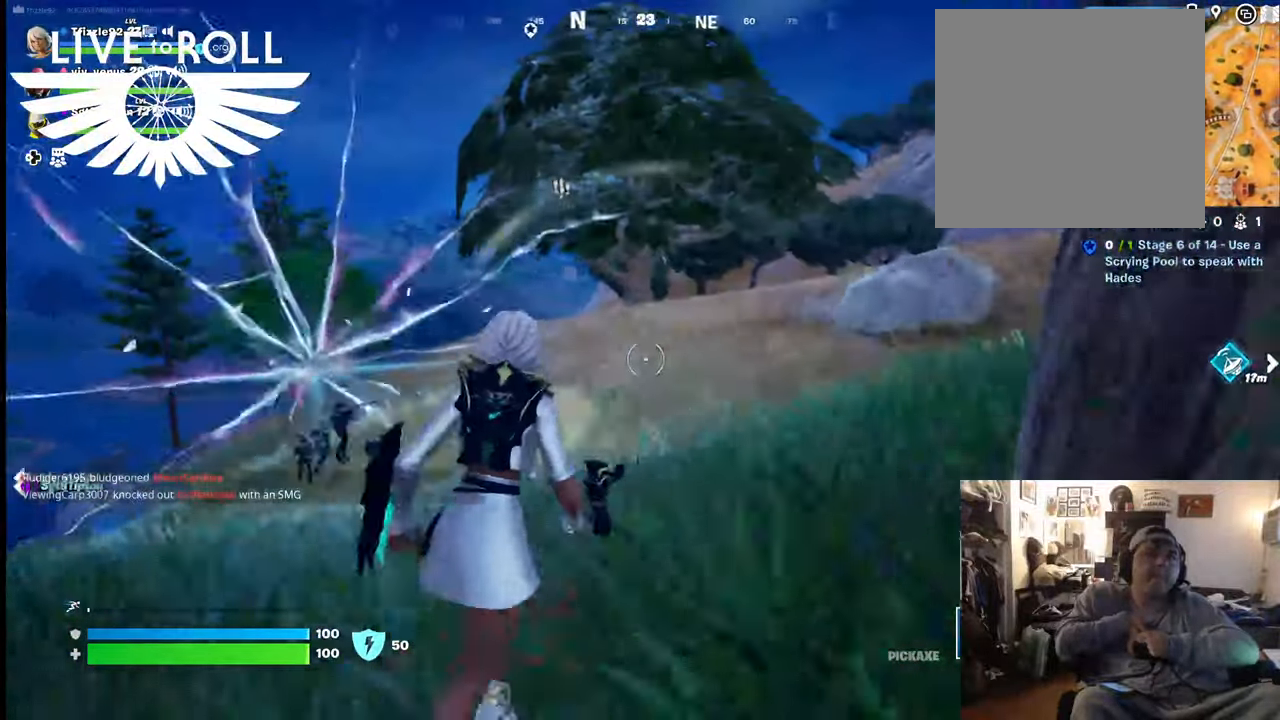
{"buttons": [], "left_stick": "up-right", "right_stick": "left", "events": []}
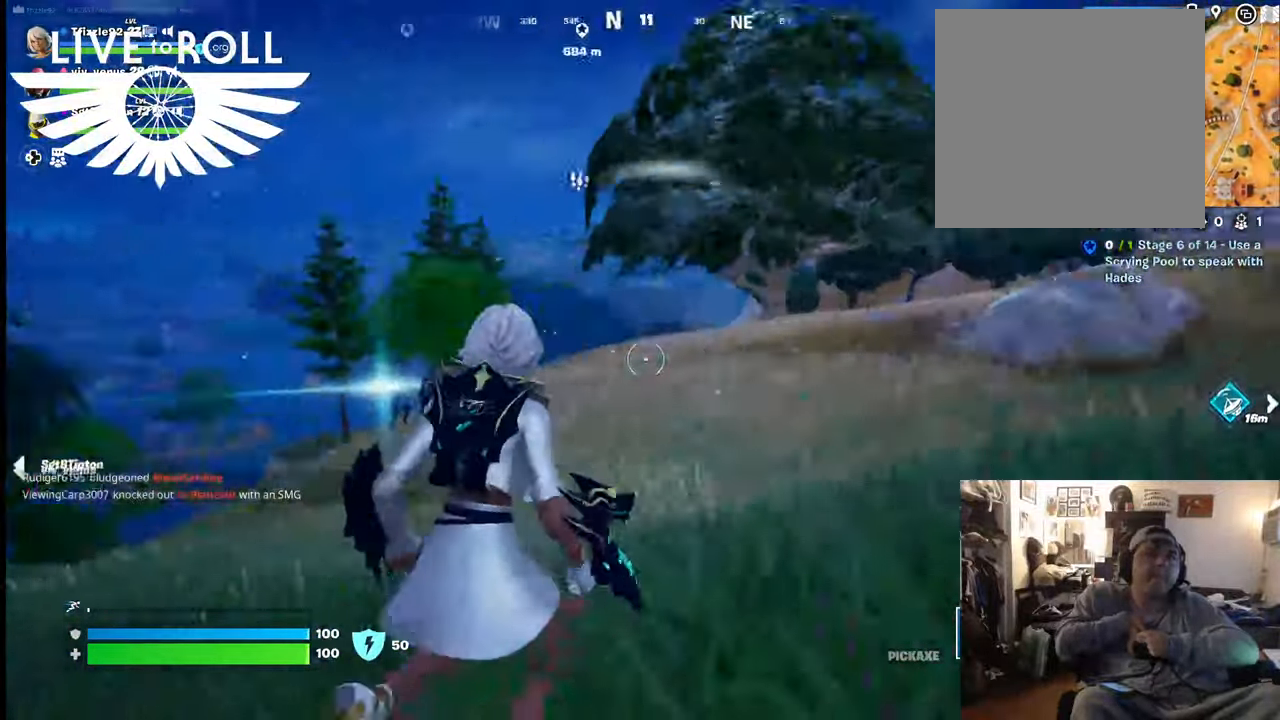
{"buttons": [], "left_stick": "up-right", "right_stick": "left", "events": []}
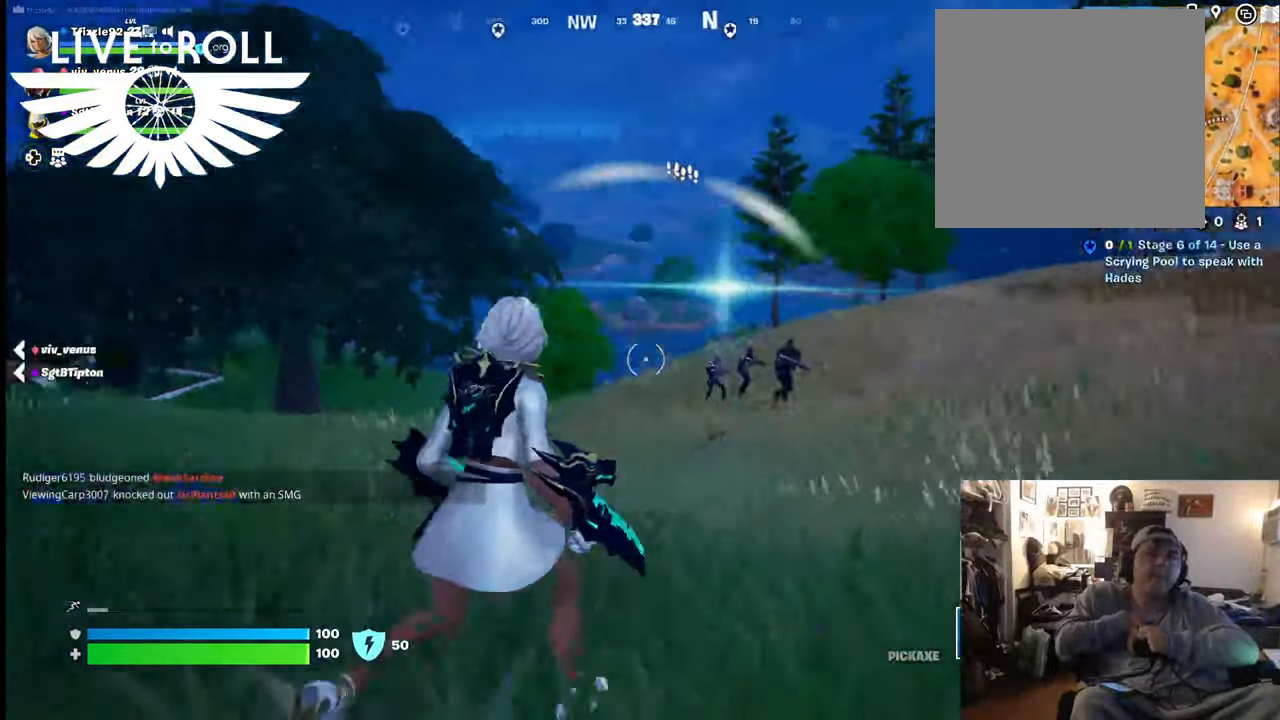
{"buttons": [], "left_stick": "up-right", "right_stick": "center", "events": [[167, "right_stick", "center"]]}
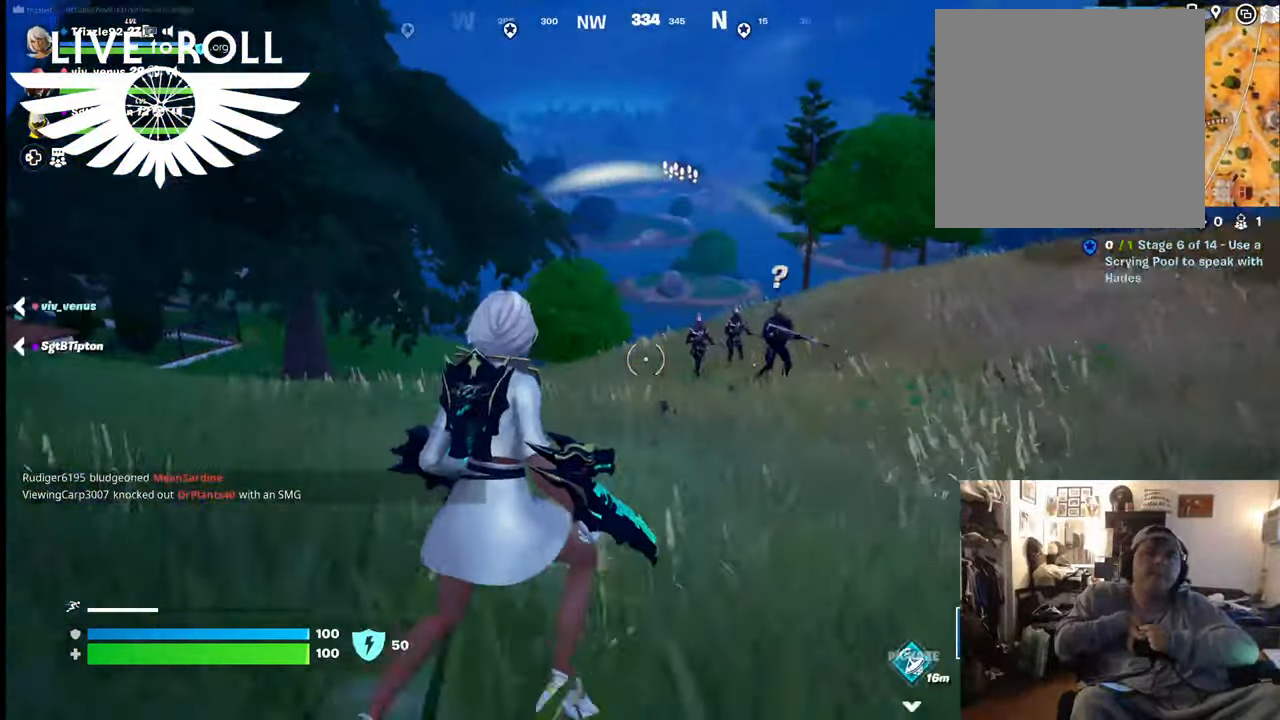
{"buttons": [], "left_stick": "down-right", "right_stick": "center", "events": [[200, "left_stick", "down-right"]]}
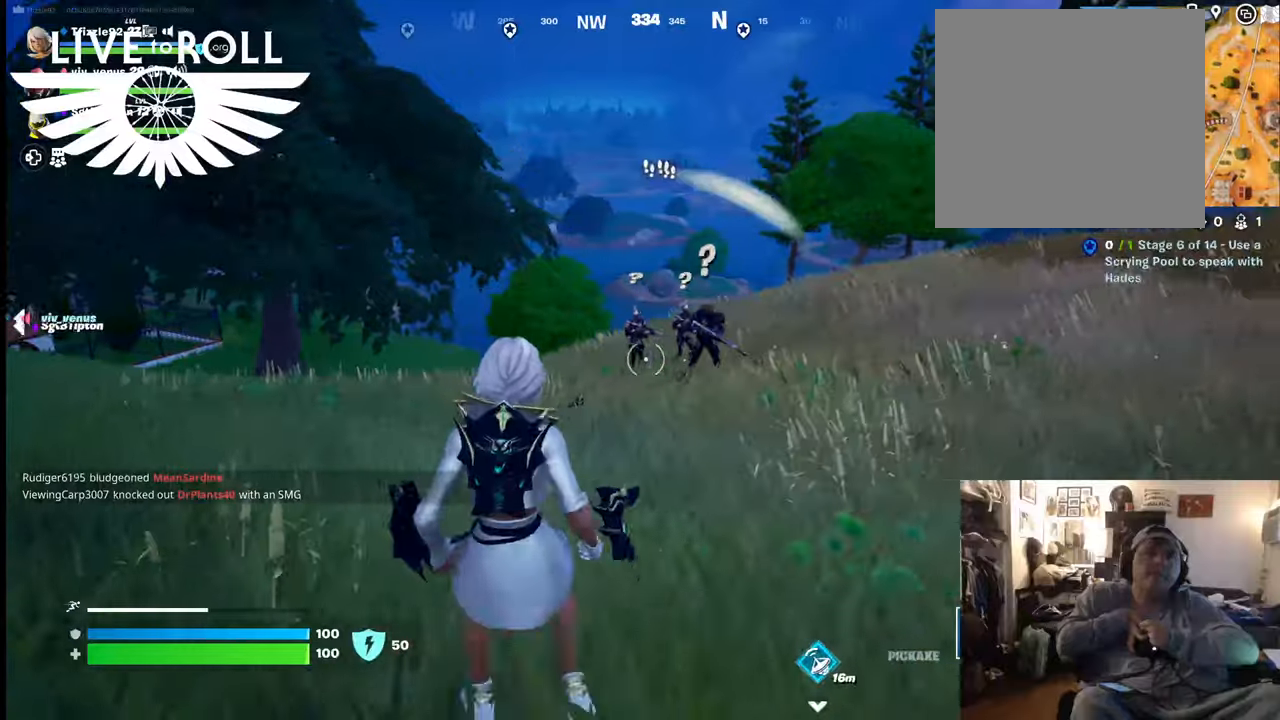
{"buttons": [], "left_stick": "up", "right_stick": "center", "events": [[100, "right_stick", "up-left"], [167, "left_stick", "right"], [267, "left_stick", "up-right"], [267, "right_stick", "center"], [367, "left_stick", "up"]]}